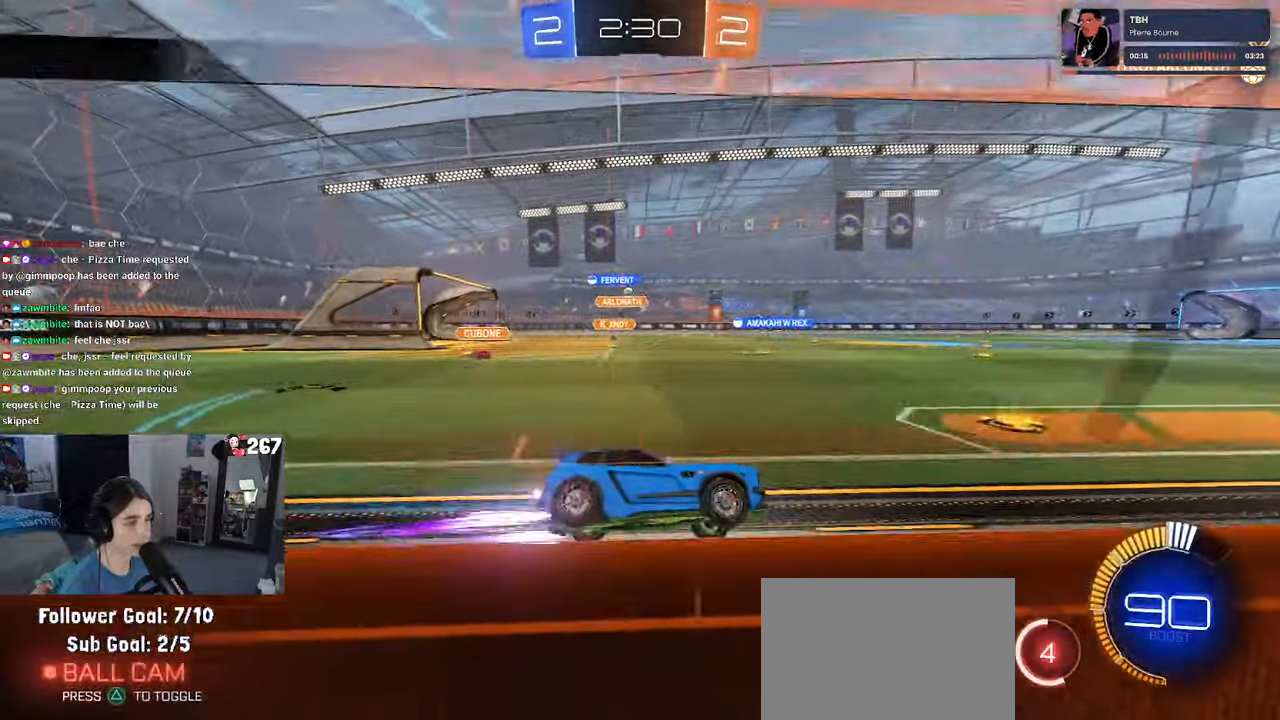
Gameplay with a controller (PlayStation layout); each line is a JSON object with the inputs held at the frame after it. "events" lists button and stick changes between this image and that frame as [ms after this image, input, new state], when the widget could be followed in between. Not read: R2.
{"buttons": [], "left_stick": "left", "right_stick": "center", "events": []}
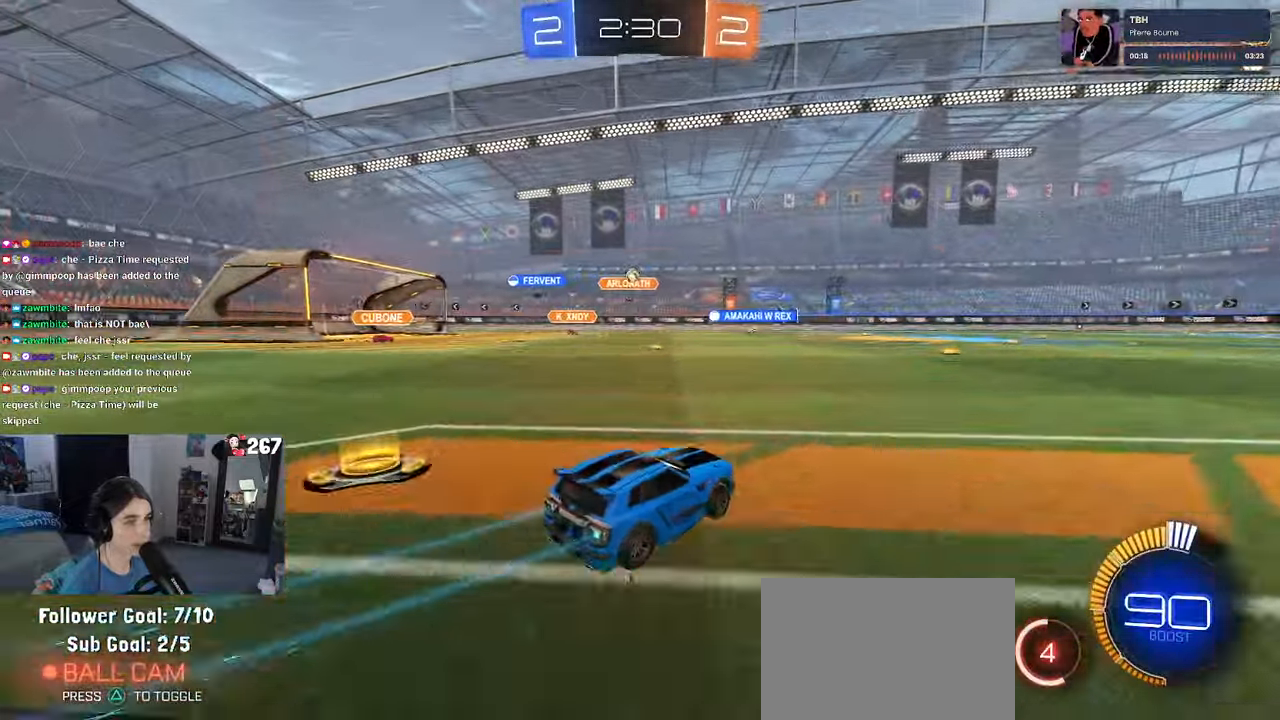
{"buttons": [], "left_stick": "right", "right_stick": "center"}
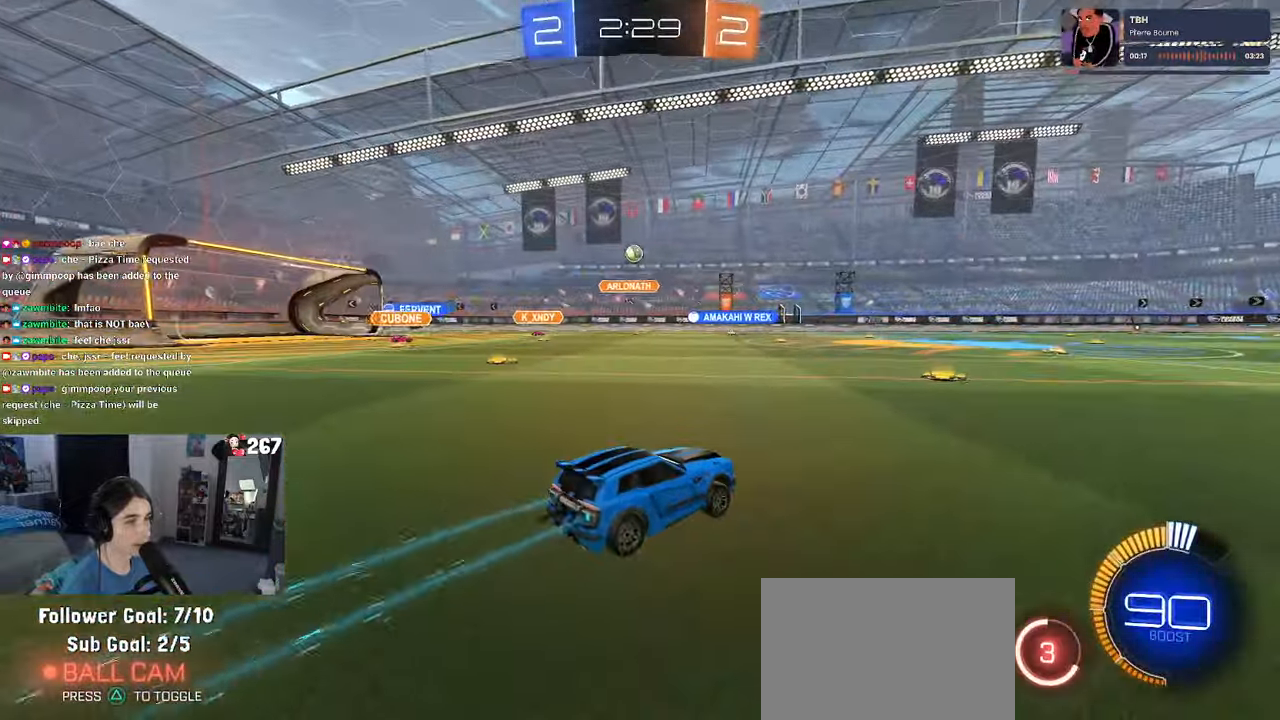
{"buttons": ["R1"], "left_stick": "right", "right_stick": "center", "events": [[33, "left_stick", "center"], [233, "left_stick", "right"], [383, "R1", "down"]]}
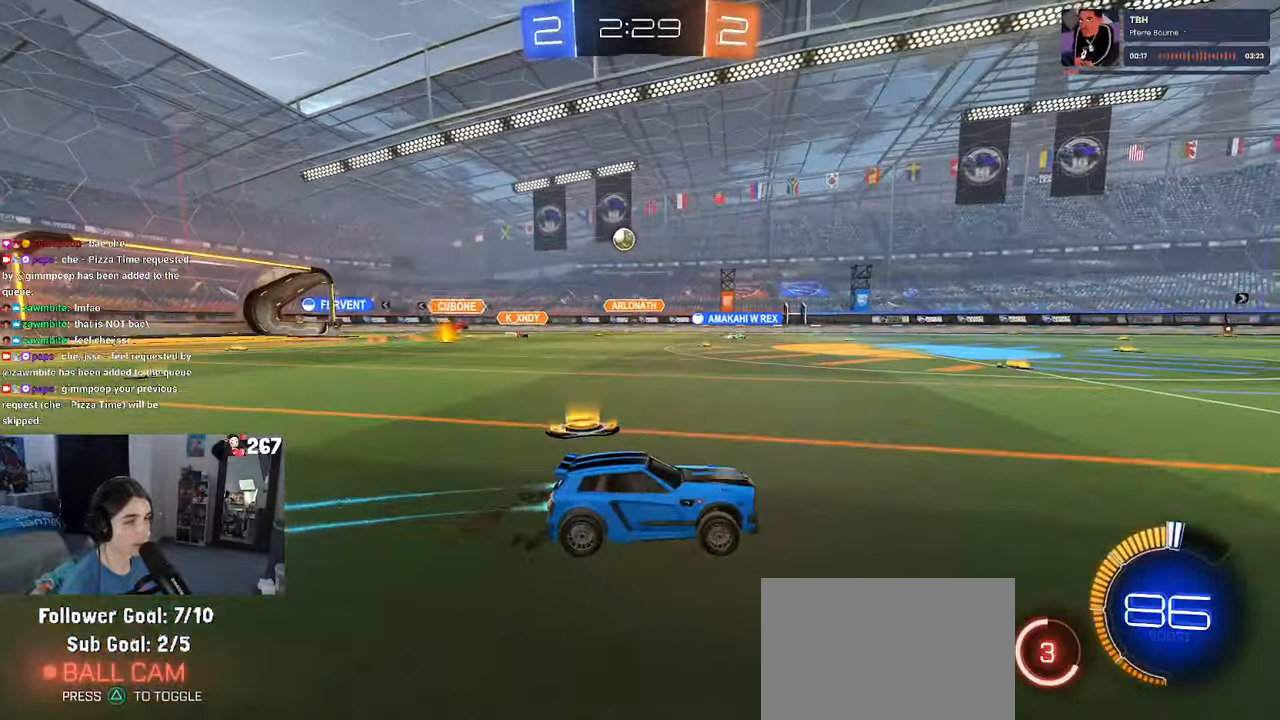
{"buttons": [], "left_stick": "center", "right_stick": "center", "events": [[83, "left_stick", "center"], [250, "R1", "up"], [267, "left_stick", "left"], [450, "left_stick", "center"]]}
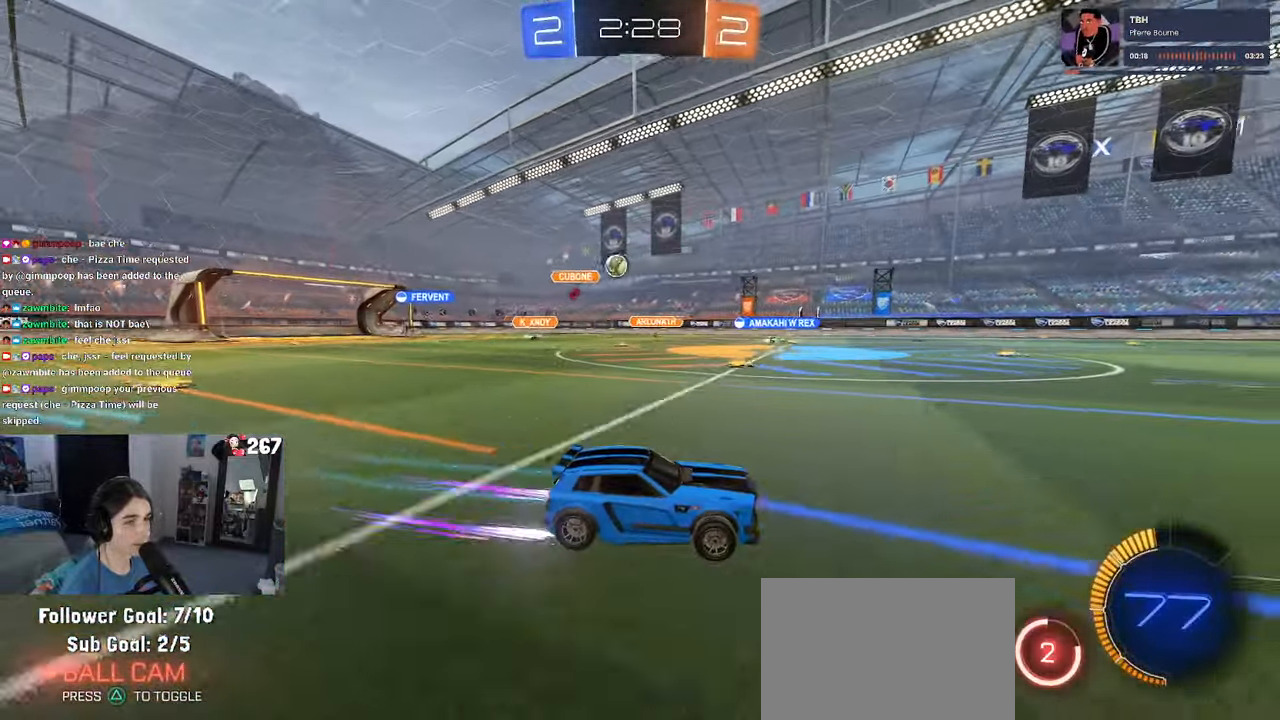
{"buttons": [], "left_stick": "center", "right_stick": "center", "events": []}
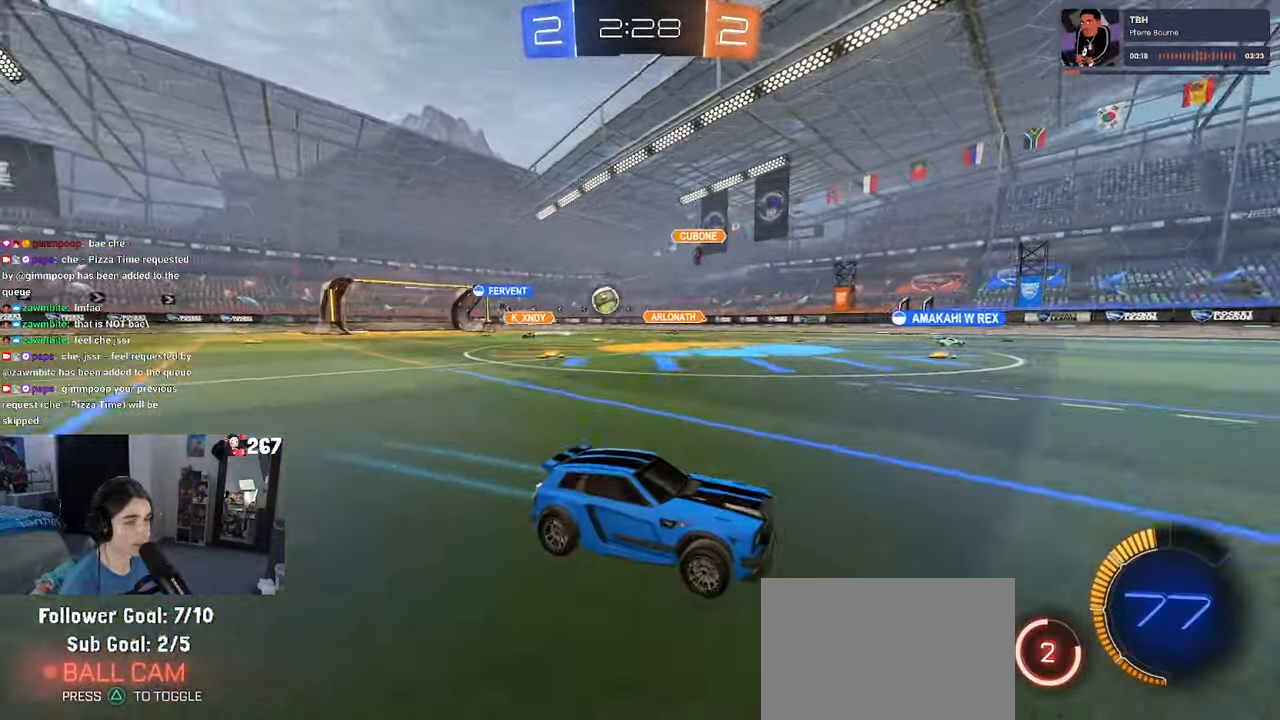
{"buttons": [], "left_stick": "right", "right_stick": "center", "events": [[183, "left_stick", "right"]]}
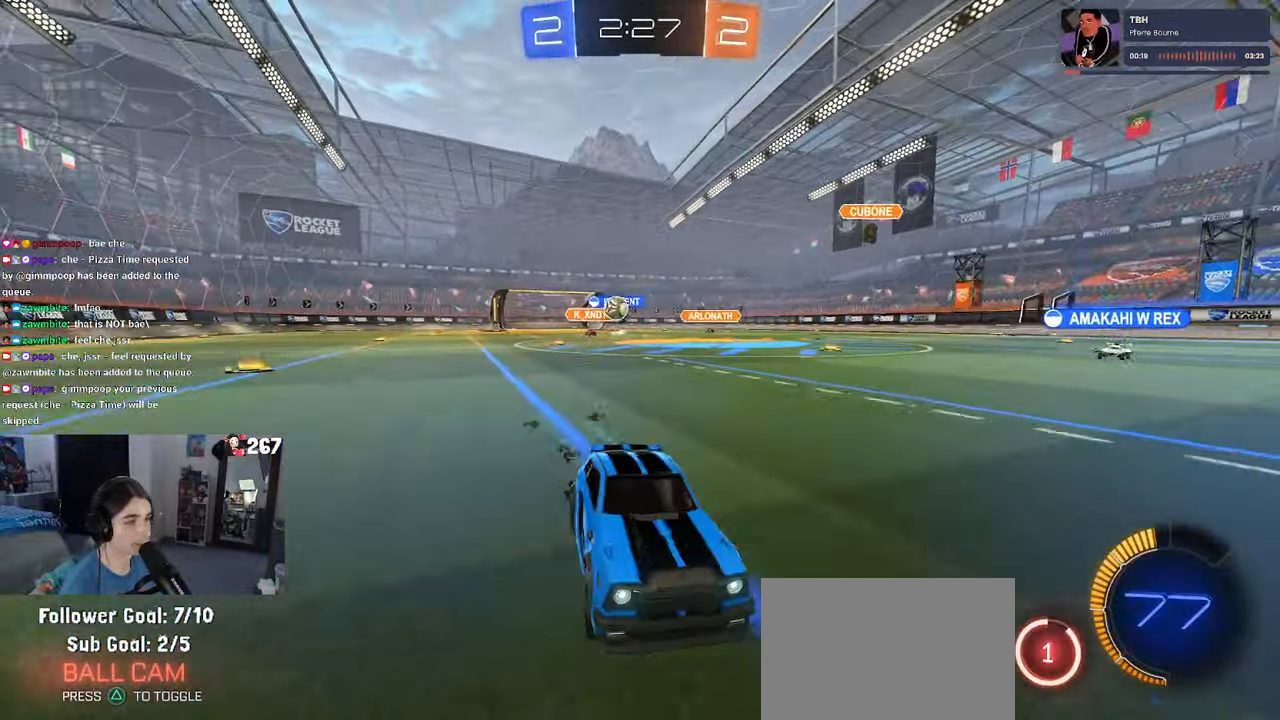
{"buttons": [], "left_stick": "left", "right_stick": "center", "events": [[233, "left_stick", "center"], [433, "left_stick", "left"]]}
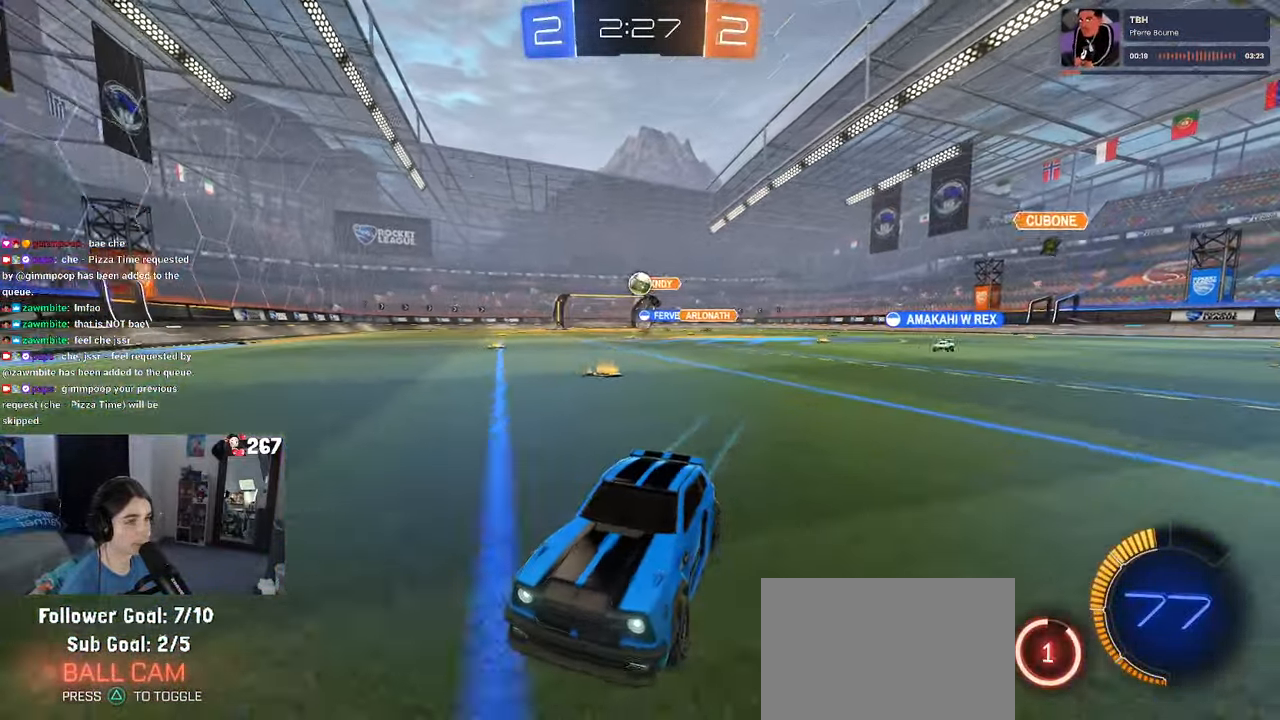
{"buttons": ["SQUARE"], "left_stick": "right", "right_stick": "center", "events": [[100, "left_stick", "center"], [267, "left_stick", "left"], [384, "left_stick", "center"], [434, "SQUARE", "down"], [434, "left_stick", "right"]]}
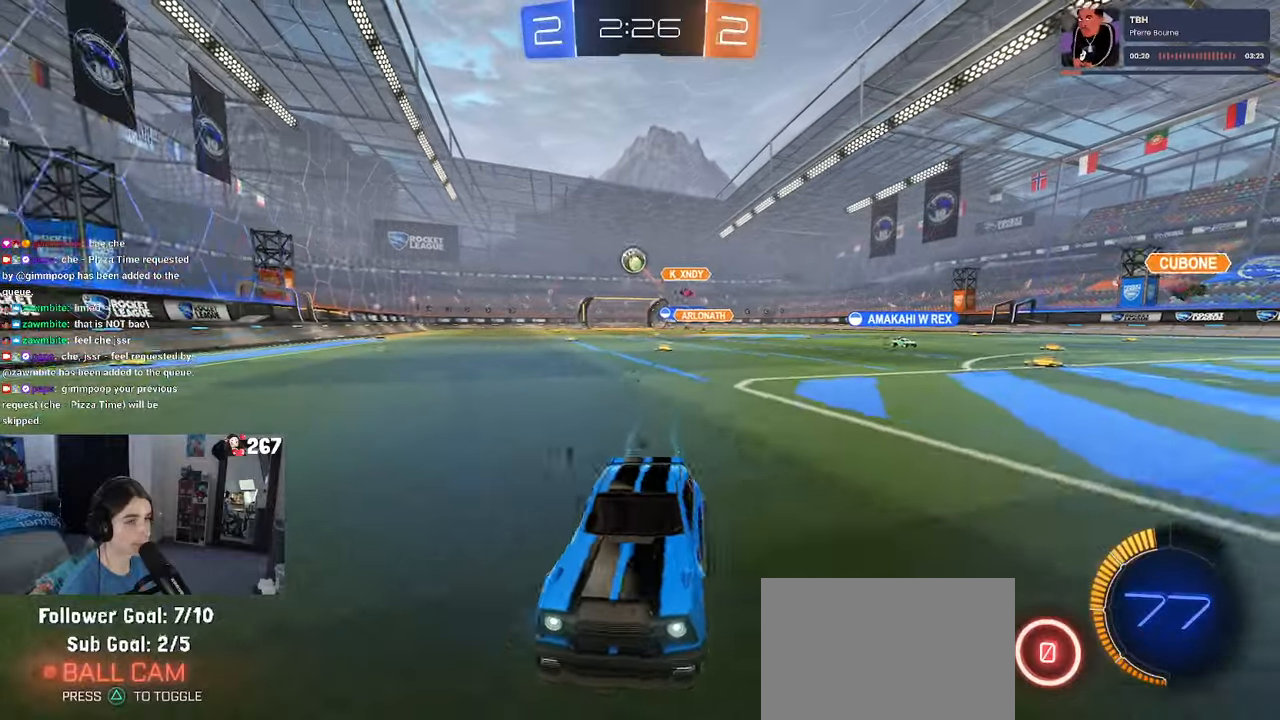
{"buttons": [], "left_stick": "right", "right_stick": "center", "events": [[217, "SQUARE", "up"]]}
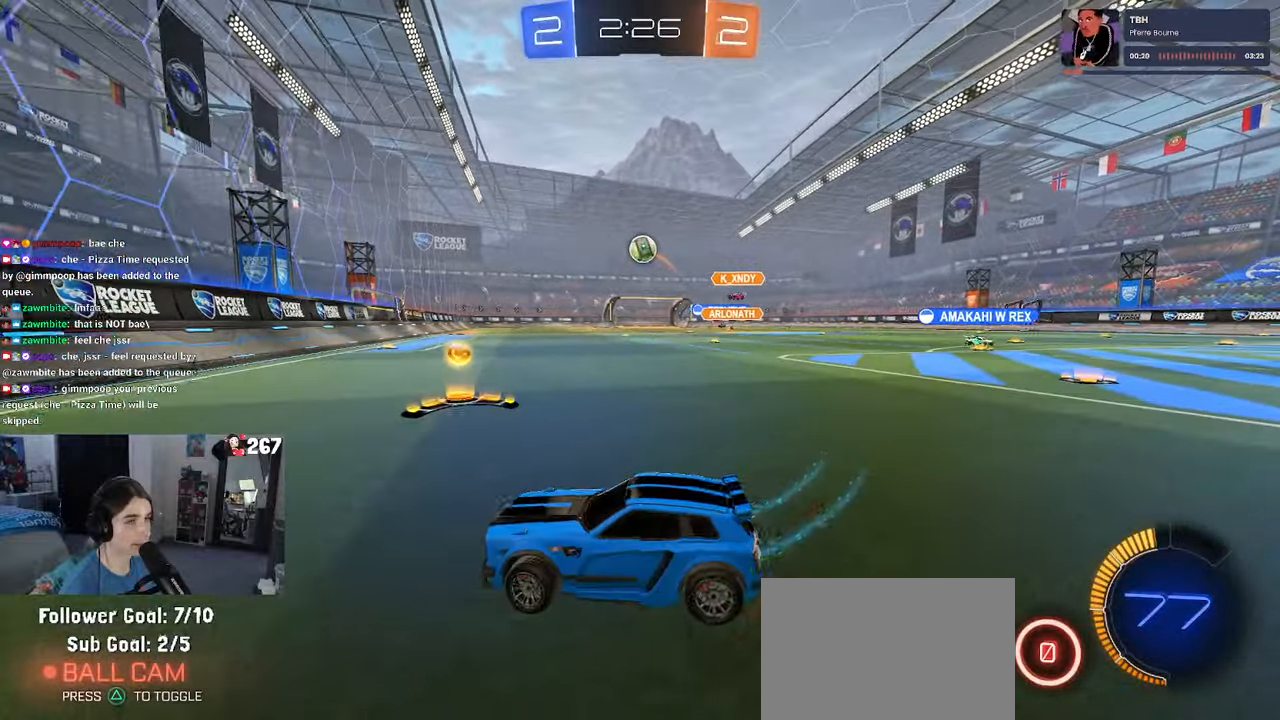
{"buttons": [], "left_stick": "center", "right_stick": "center", "events": [[134, "left_stick", "center"], [167, "L2", "down"], [217, "left_stick", "left"], [350, "L2", "up"], [450, "left_stick", "center"]]}
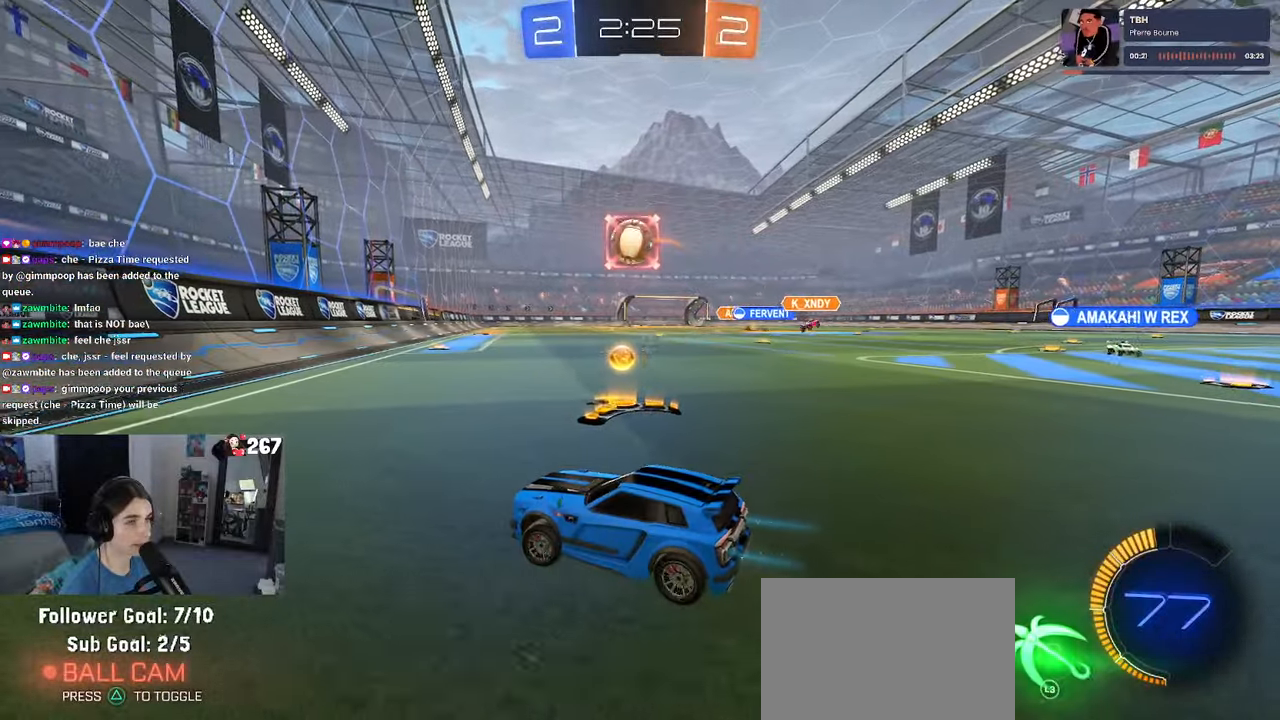
{"buttons": ["R1"], "left_stick": "right", "right_stick": "center", "events": [[184, "R1", "down"], [384, "left_stick", "right"]]}
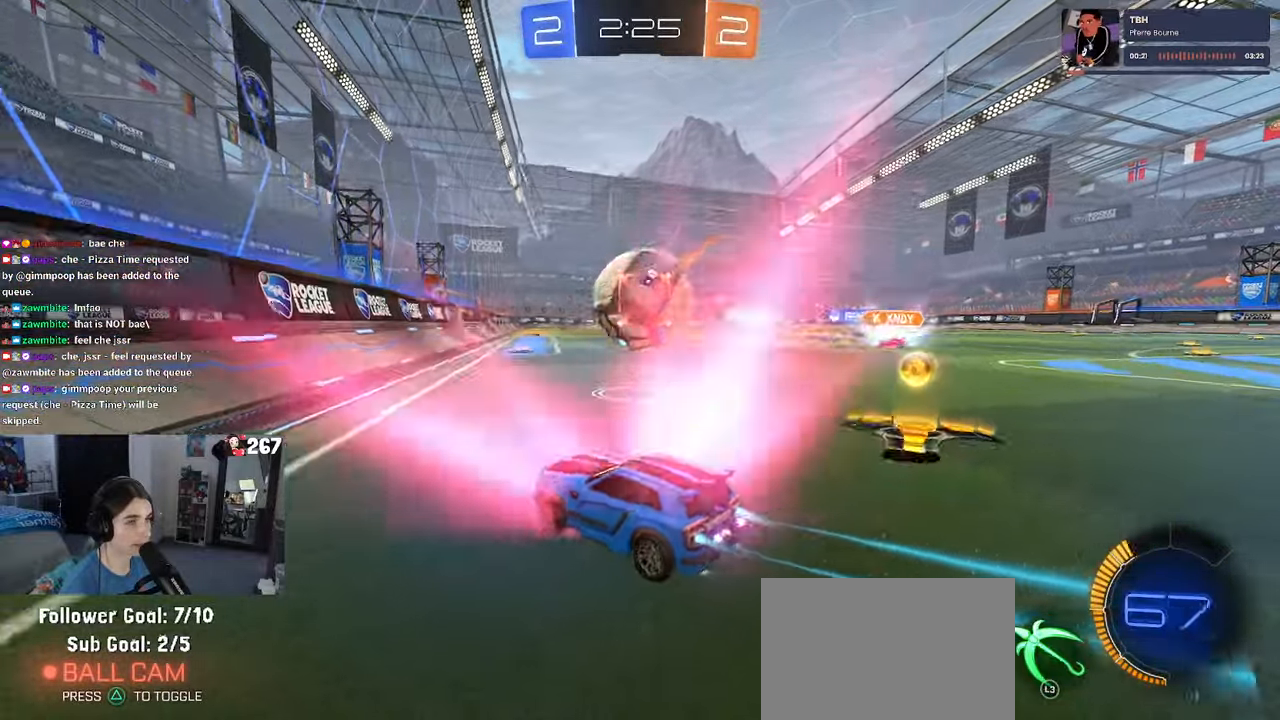
{"buttons": ["L3"], "left_stick": "down-right", "right_stick": "center", "events": [[67, "R1", "up"], [300, "left_stick", "center"], [417, "L3", "down"], [450, "left_stick", "down-right"]]}
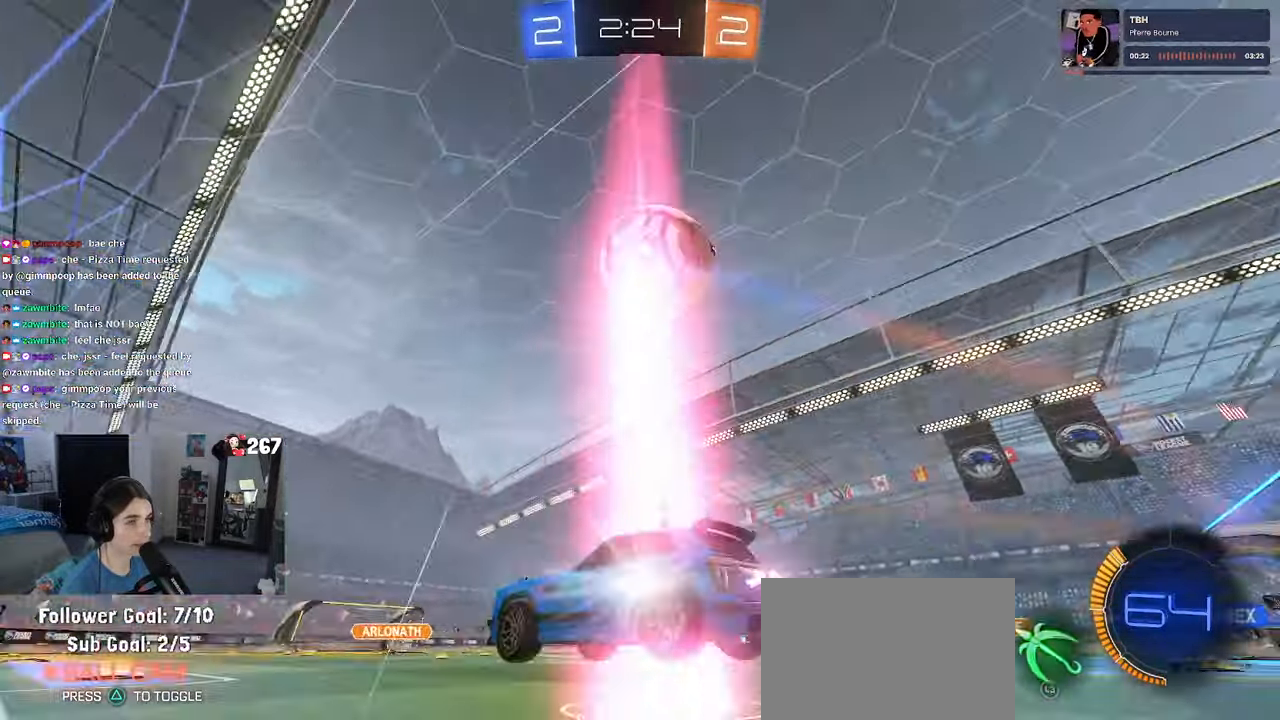
{"buttons": ["L1"], "left_stick": "right", "right_stick": "center", "events": [[34, "L3", "up"], [84, "left_stick", "center"], [450, "L1", "down"], [450, "left_stick", "right"]]}
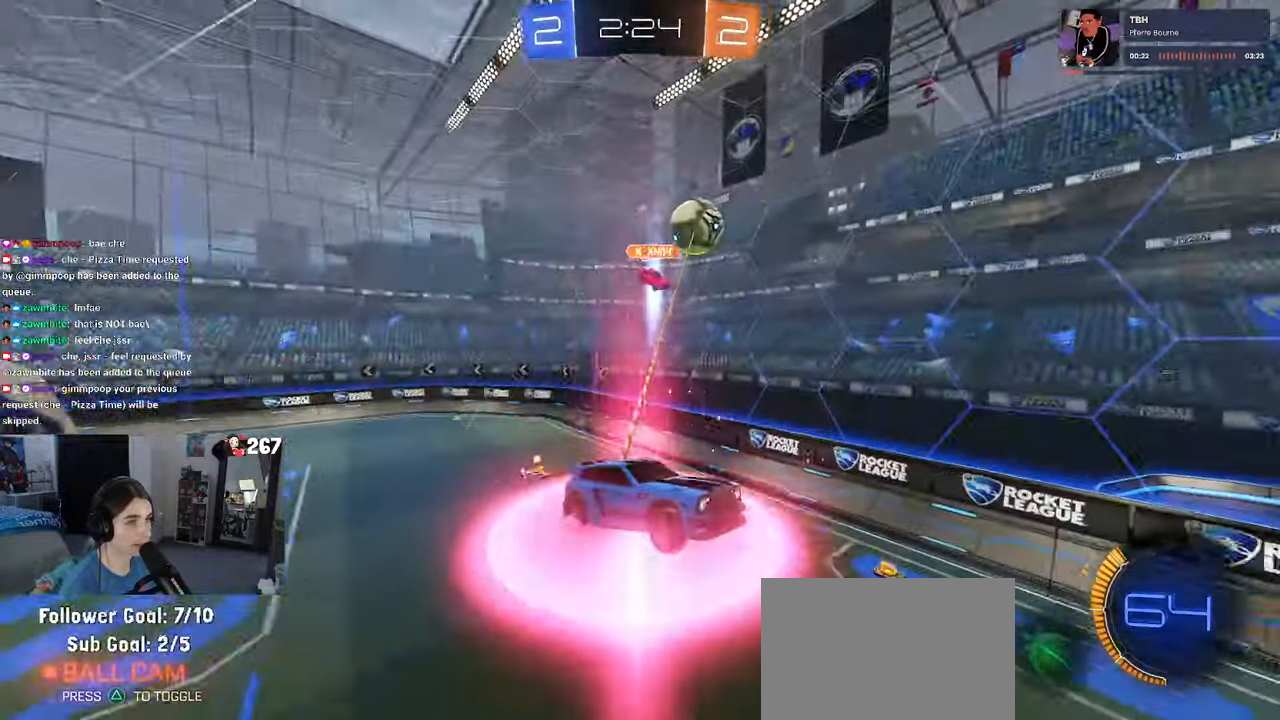
{"buttons": [], "left_stick": "down-right", "right_stick": "center", "events": [[117, "left_stick", "center"], [184, "left_stick", "down-left"], [284, "left_stick", "down"], [384, "left_stick", "down-right"], [450, "L1", "up"]]}
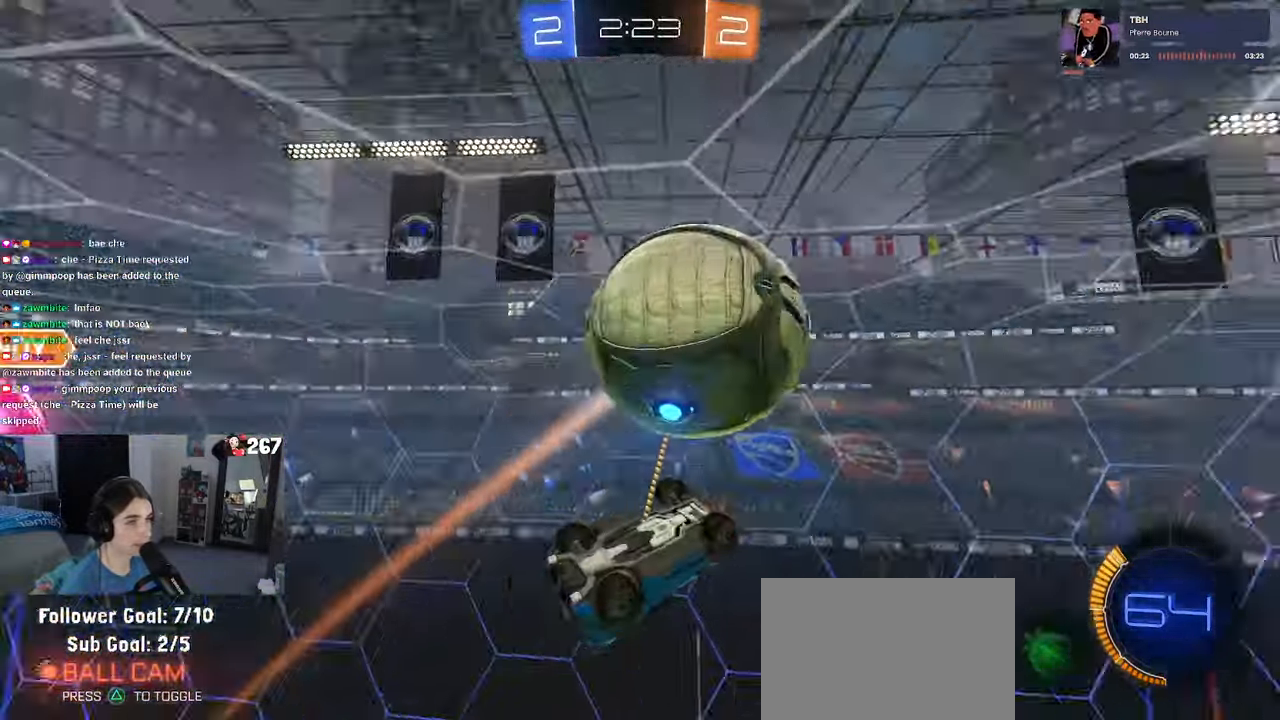
{"buttons": ["SQUARE"], "left_stick": "center", "right_stick": "center", "events": [[17, "SQUARE", "down"], [84, "left_stick", "center"], [184, "left_stick", "up"], [450, "left_stick", "center"]]}
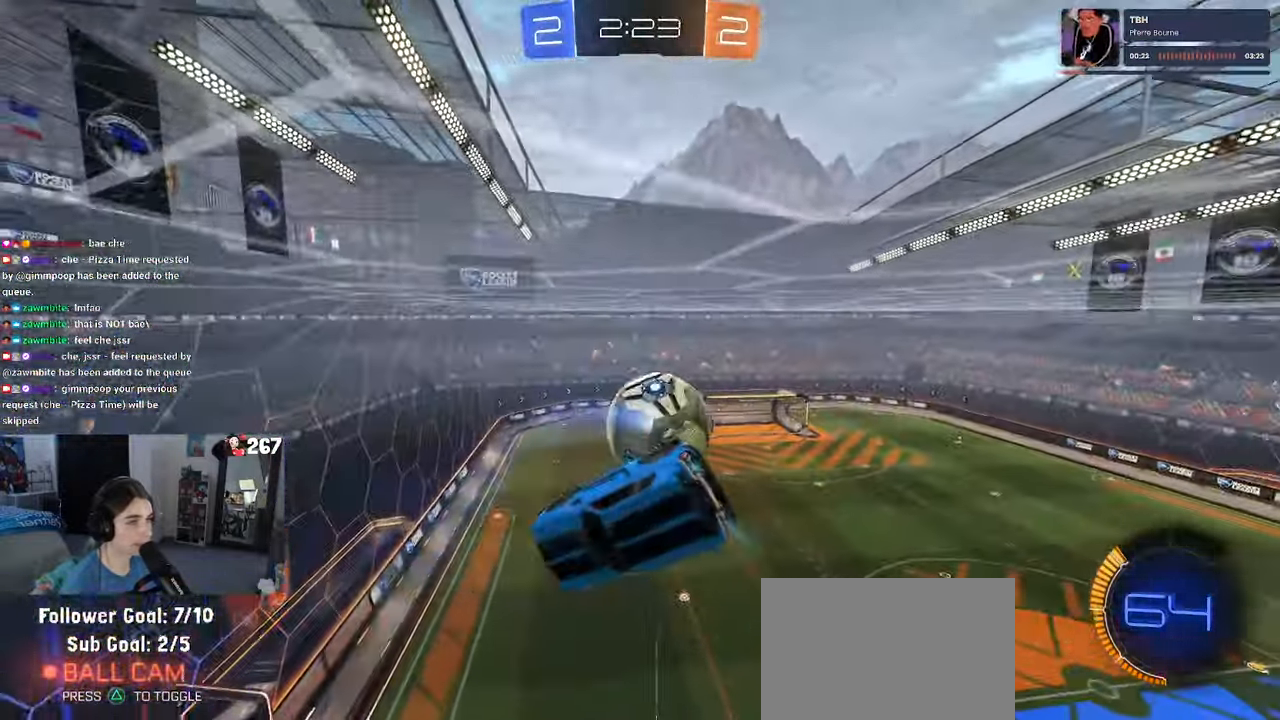
{"buttons": ["L1"], "left_stick": "down-left", "right_stick": "center", "events": [[50, "left_stick", "left"], [117, "SQUARE", "up"], [117, "left_stick", "down-left"], [384, "L1", "down"]]}
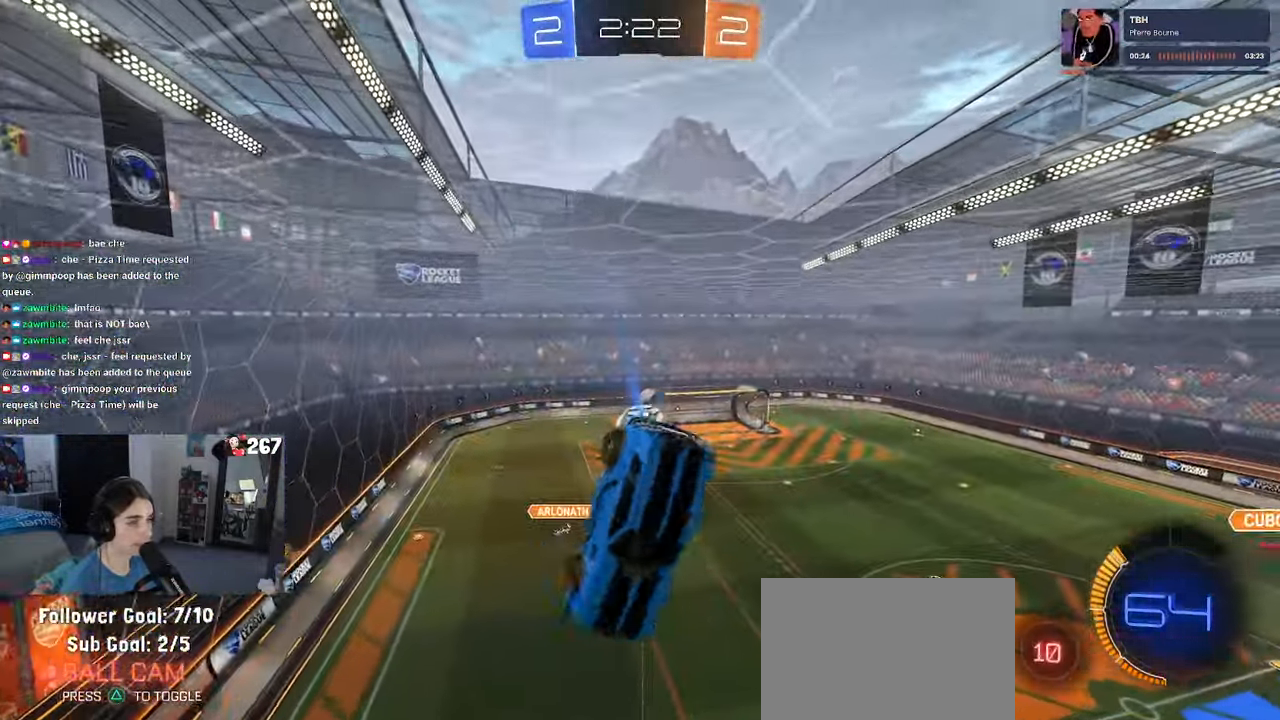
{"buttons": [], "left_stick": "center", "right_stick": "center", "events": [[84, "left_stick", "down-right"], [200, "R1", "down"], [250, "left_stick", "center"], [350, "left_stick", "left"], [417, "L1", "up"], [434, "left_stick", "center"], [450, "R1", "up"]]}
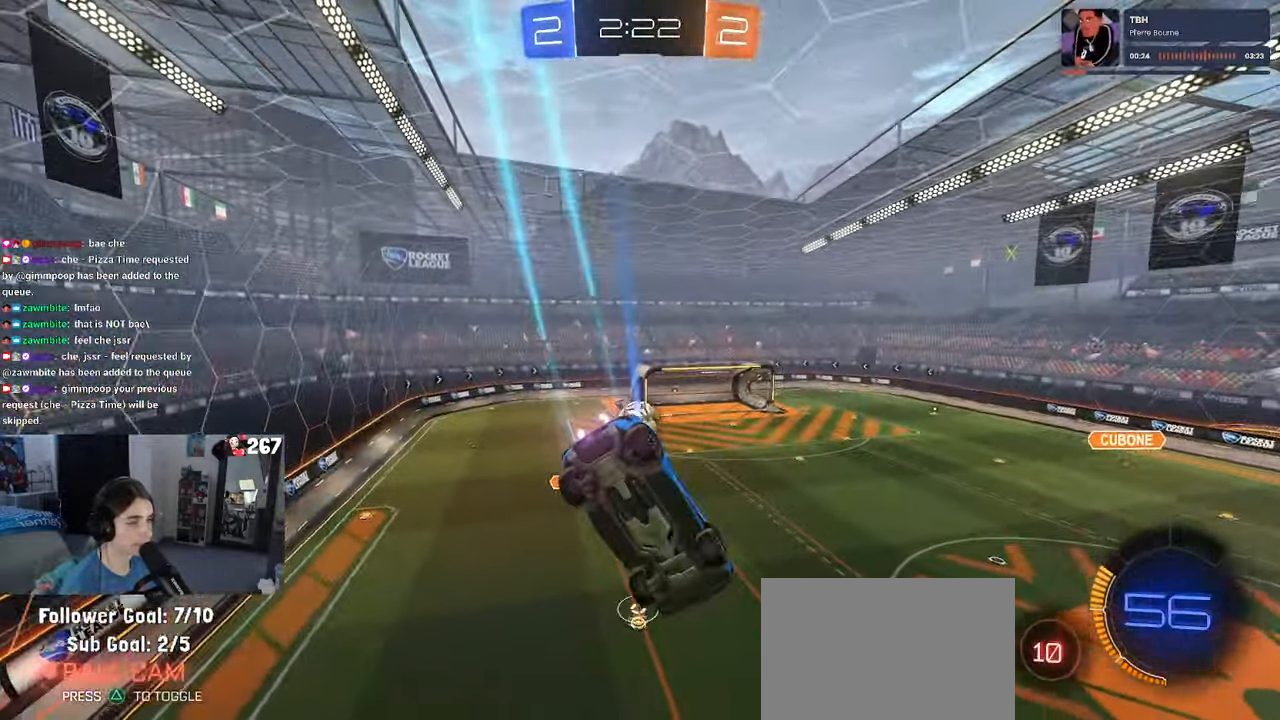
{"buttons": [], "left_stick": "down", "right_stick": "center", "events": [[216, "left_stick", "down"], [250, "SQUARE", "down"], [400, "SQUARE", "up"]]}
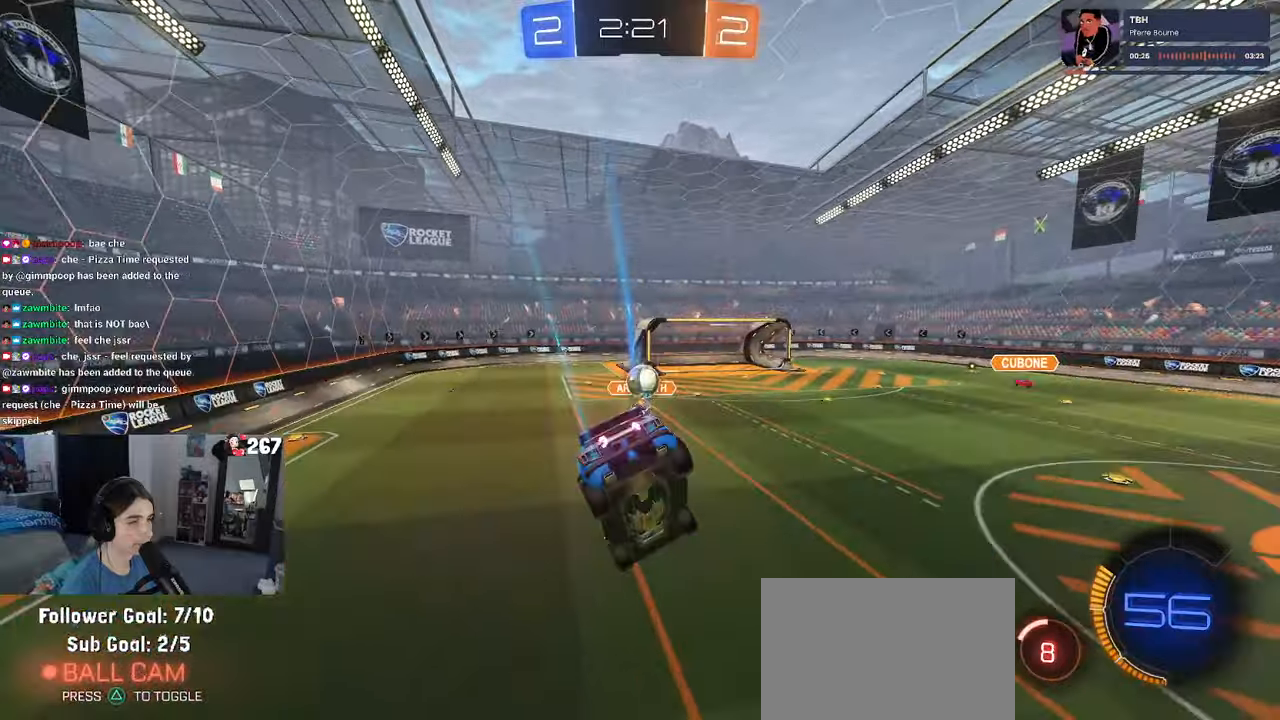
{"buttons": ["R1"], "left_stick": "left", "right_stick": "center", "events": [[150, "left_stick", "up"], [183, "R1", "down"], [233, "CROSS", "down"], [300, "CROSS", "up"], [416, "left_stick", "left"]]}
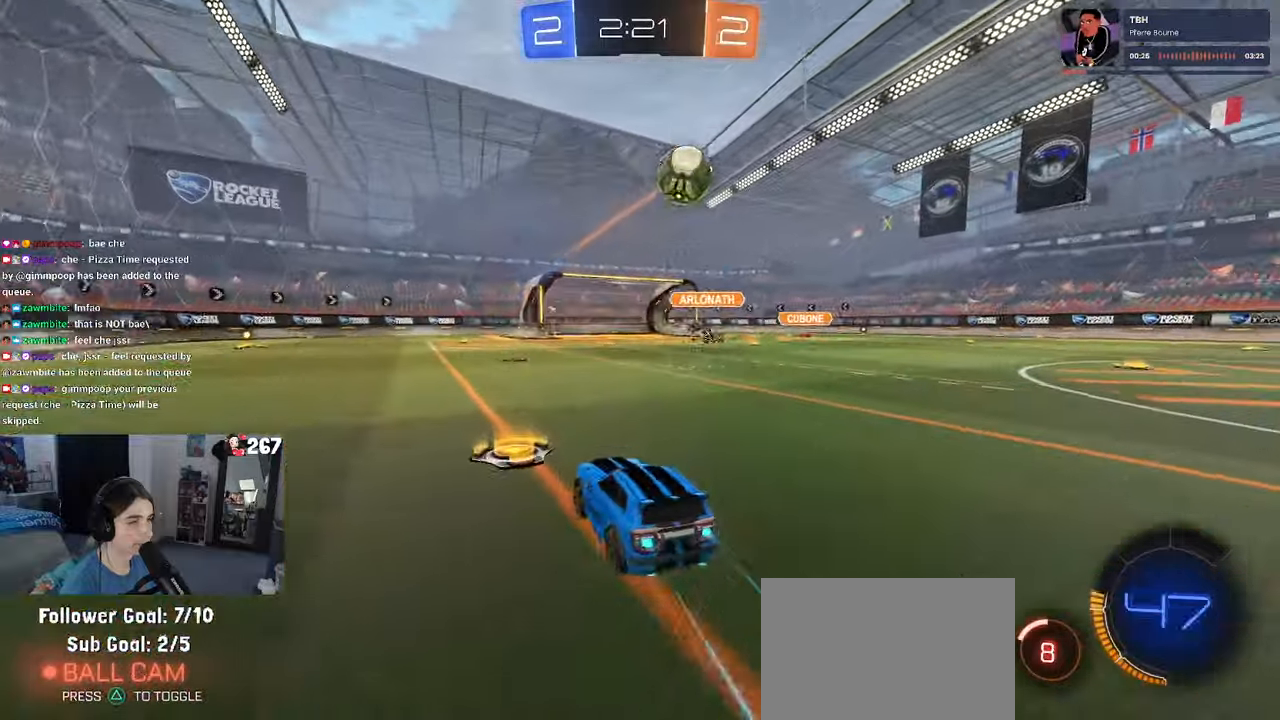
{"buttons": [], "left_stick": "left", "right_stick": "center", "events": [[83, "R1", "up"]]}
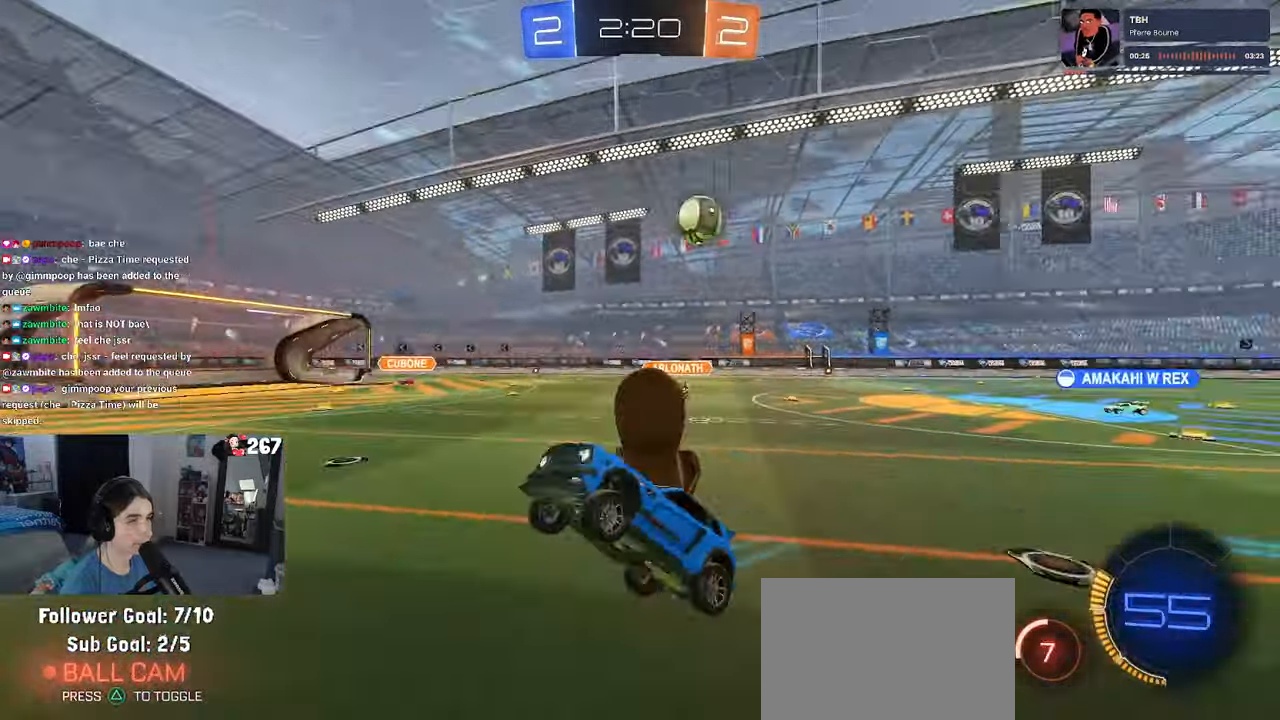
{"buttons": [], "left_stick": "center", "right_stick": "center", "events": [[466, "left_stick", "center"]]}
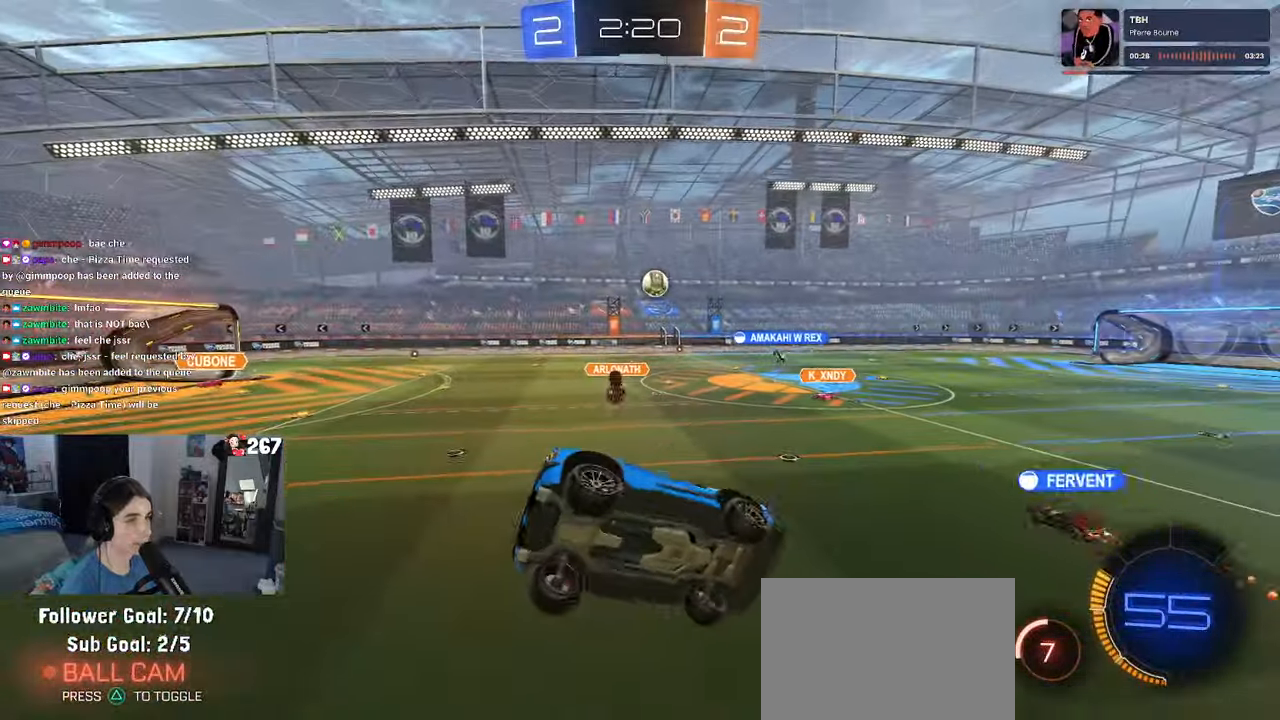
{"buttons": [], "left_stick": "center", "right_stick": "center", "events": []}
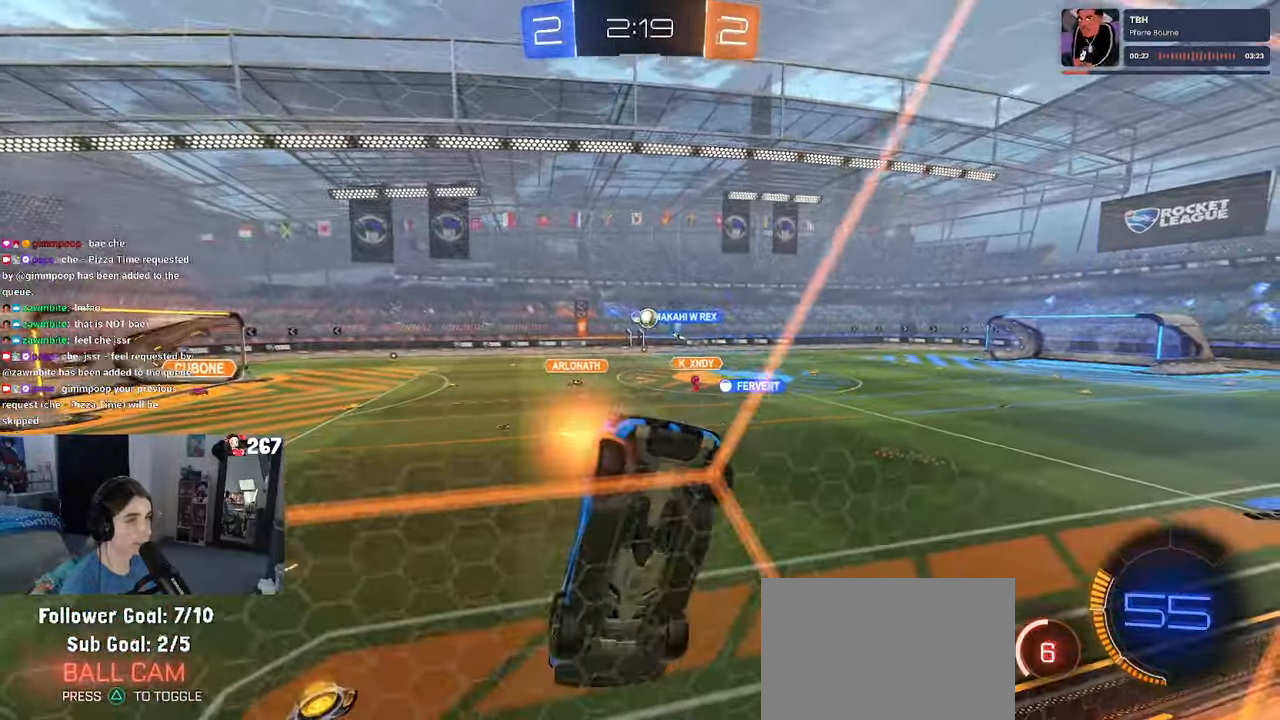
{"buttons": [], "left_stick": "right", "right_stick": "center", "events": [[83, "left_stick", "right"]]}
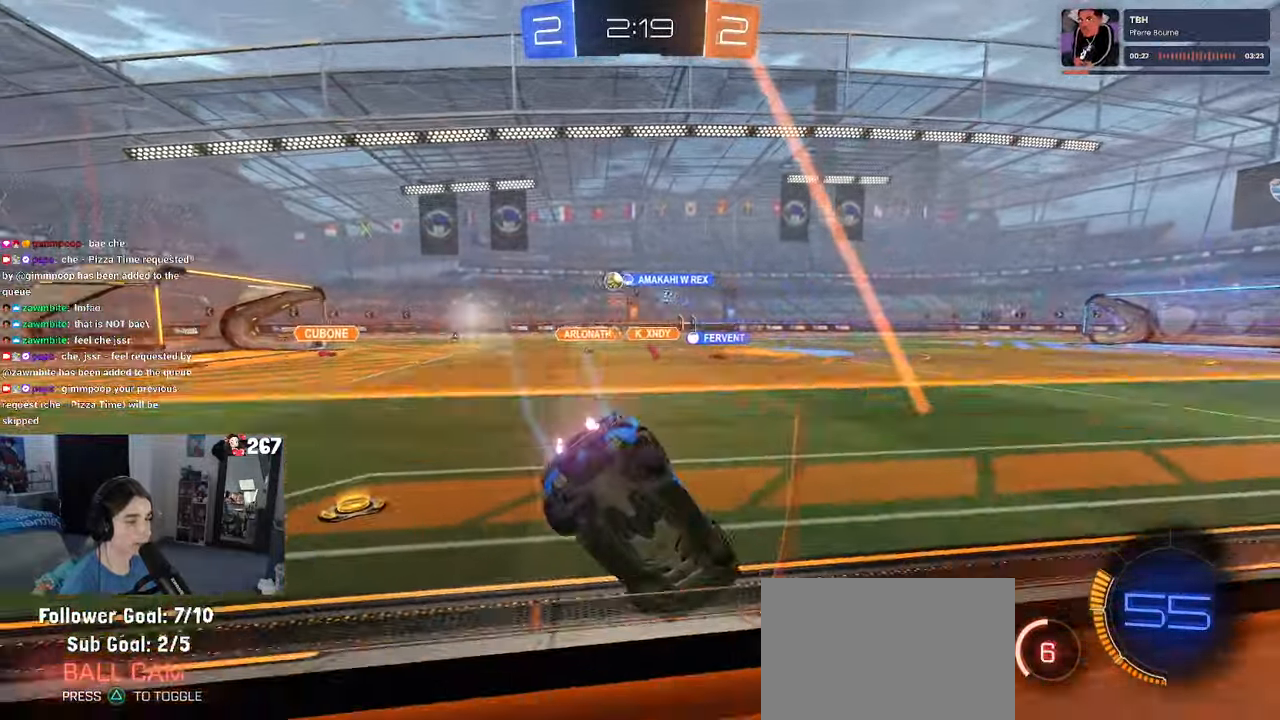
{"buttons": ["R1"], "left_stick": "center", "right_stick": "center", "events": [[66, "R1", "down"], [316, "left_stick", "center"]]}
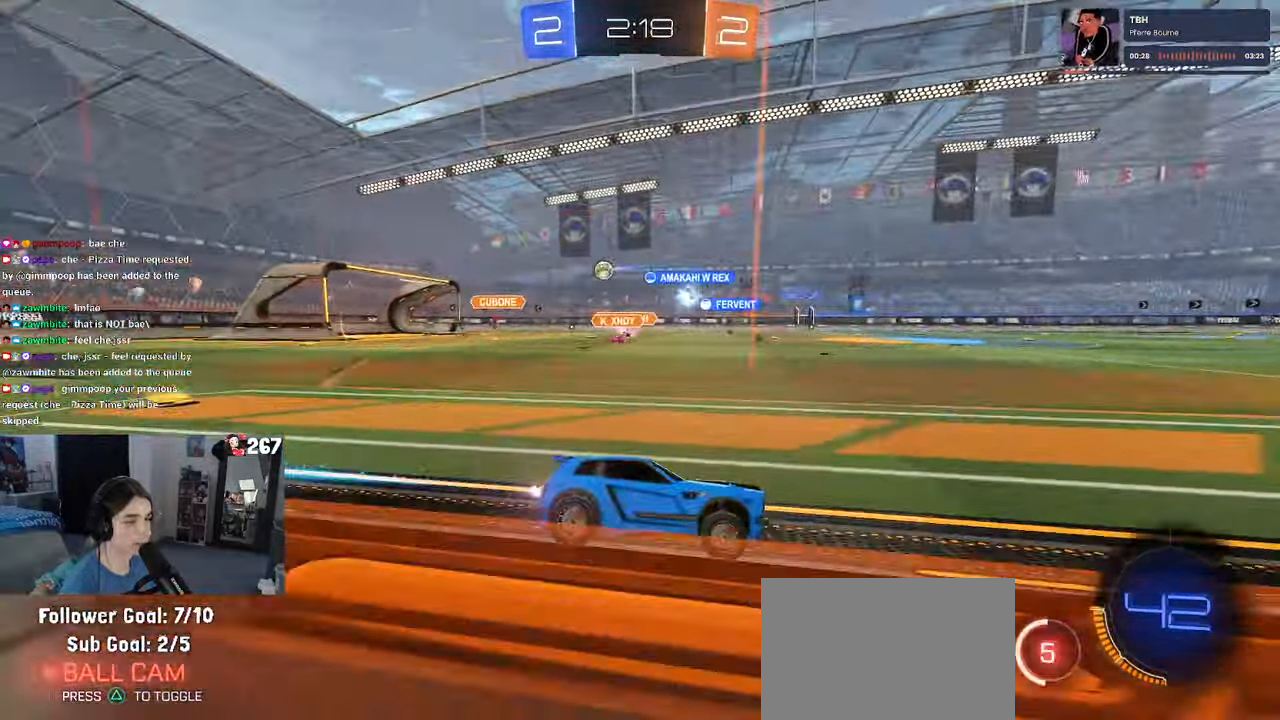
{"buttons": ["R1"], "left_stick": "left", "right_stick": "center", "events": [[250, "left_stick", "right"], [383, "left_stick", "left"]]}
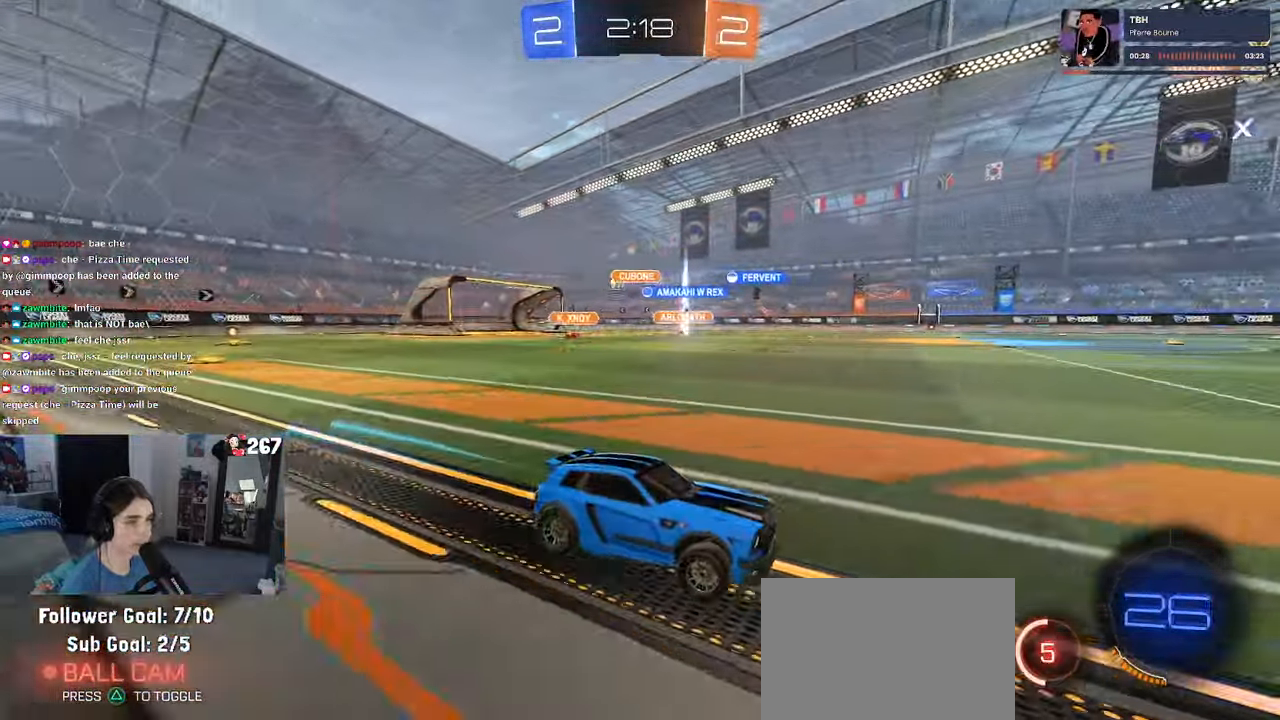
{"buttons": [], "left_stick": "left", "right_stick": "center", "events": [[500, "R1", "up"]]}
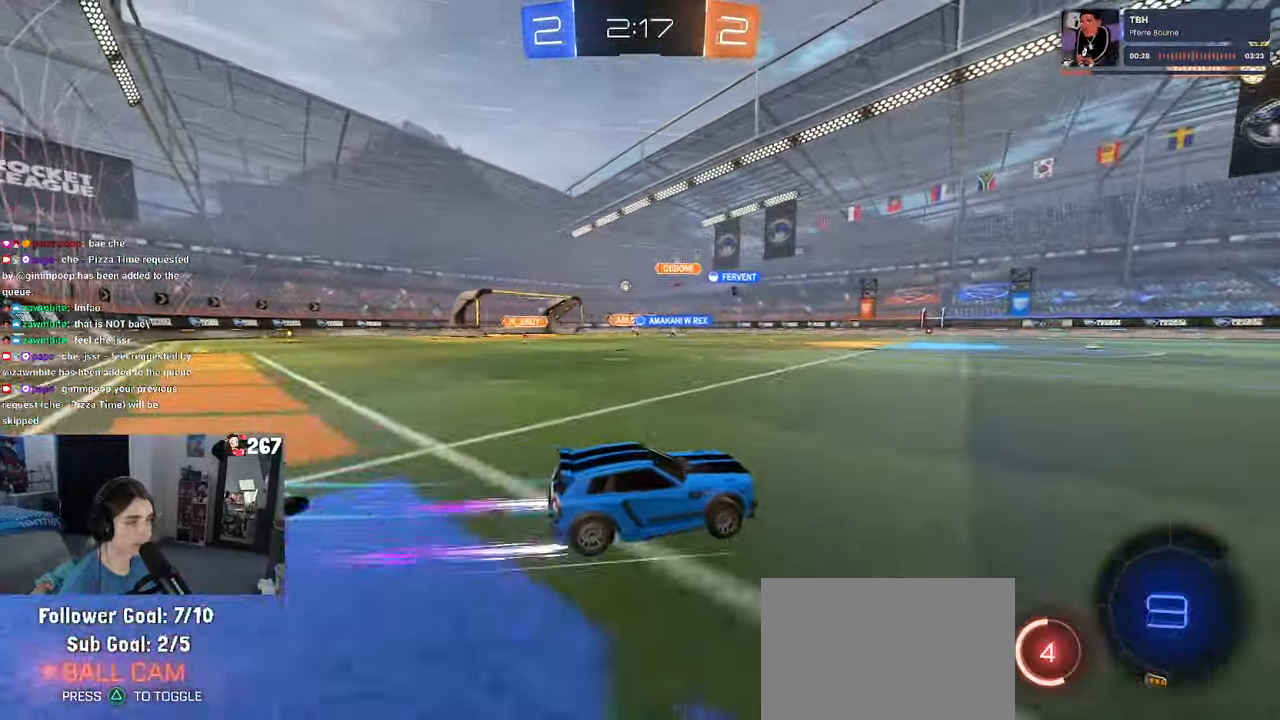
{"buttons": [], "left_stick": "center", "right_stick": "center", "events": [[450, "left_stick", "center"]]}
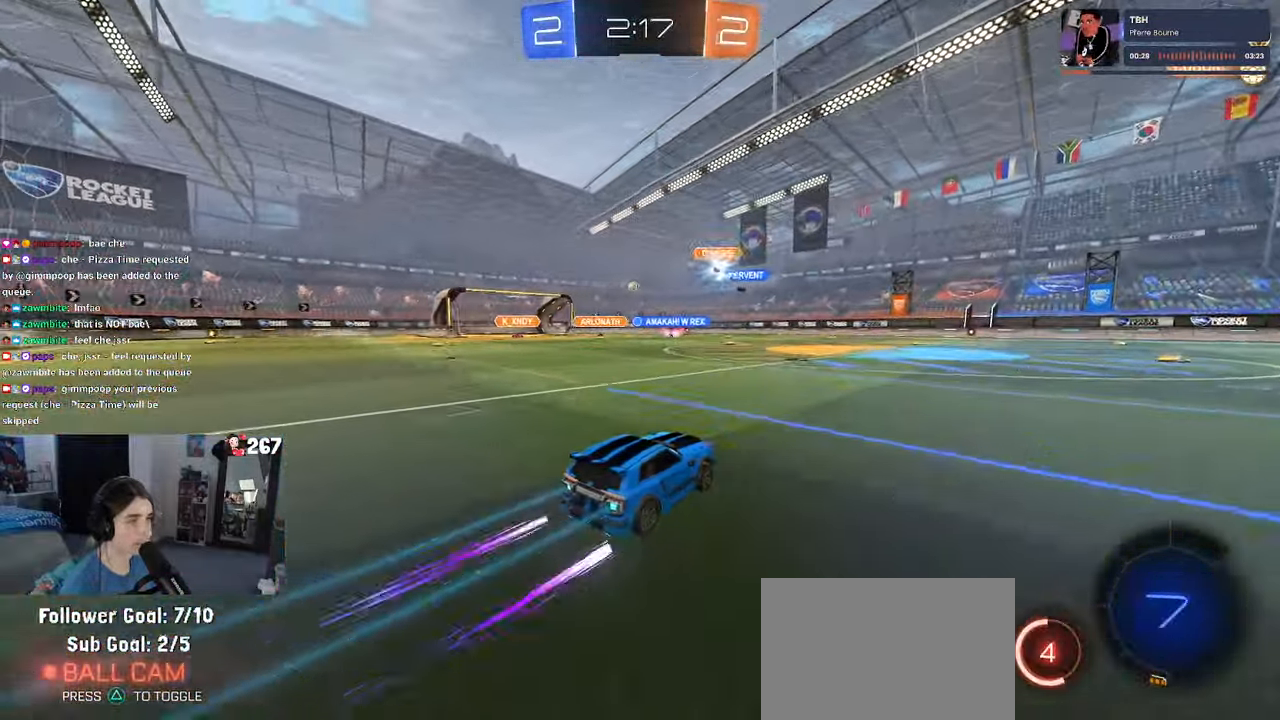
{"buttons": [], "left_stick": "left", "right_stick": "center", "events": [[300, "left_stick", "left"]]}
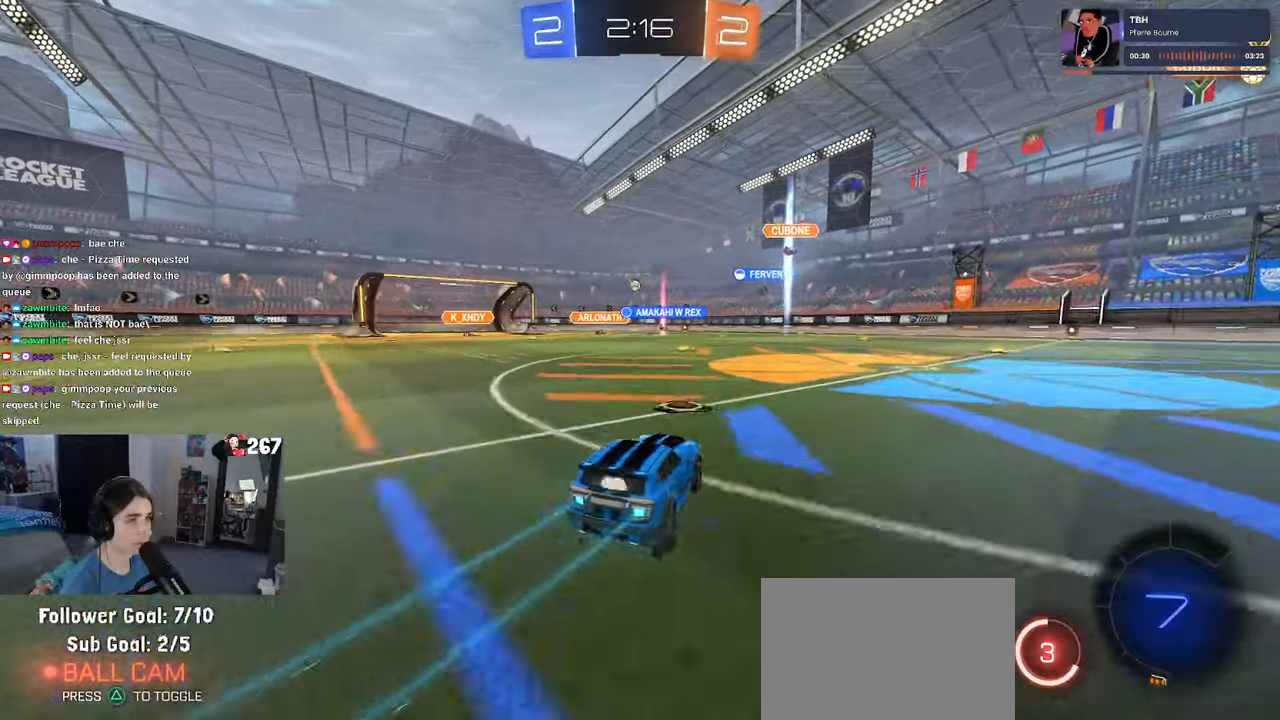
{"buttons": [], "left_stick": "center", "right_stick": "center", "events": [[133, "left_stick", "center"]]}
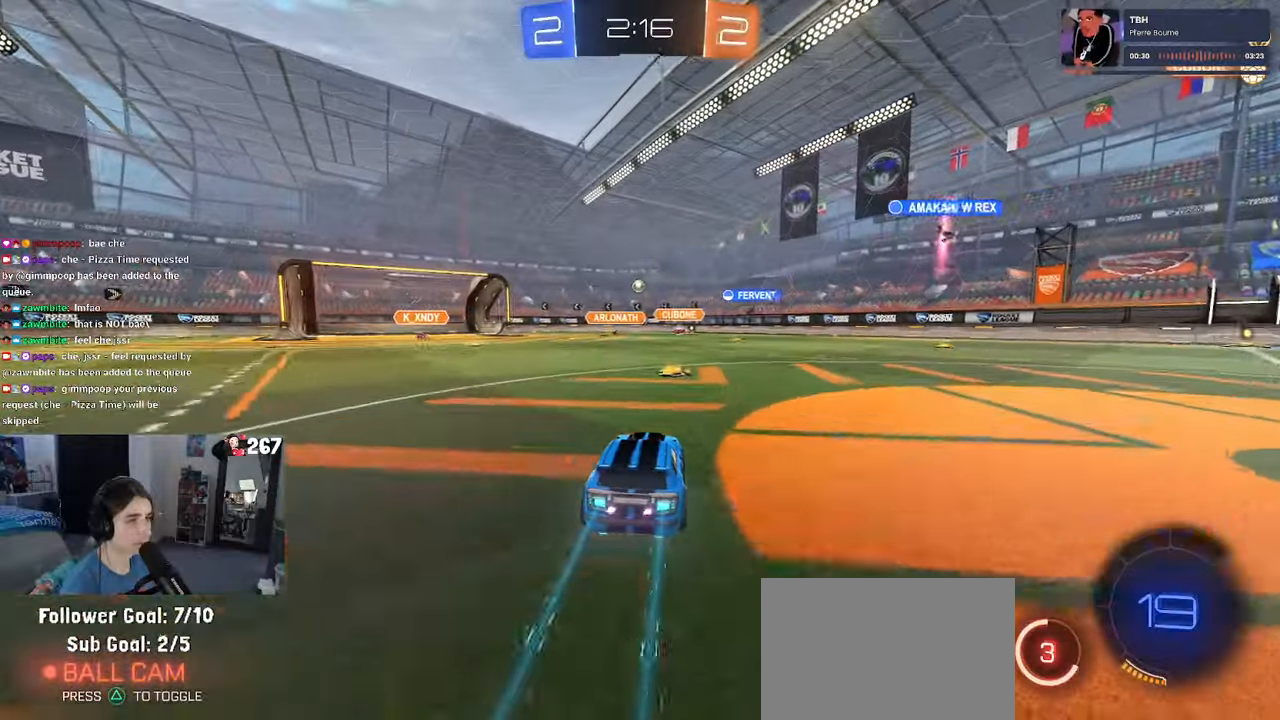
{"buttons": [], "left_stick": "center", "right_stick": "center", "events": [[200, "left_stick", "down-right"], [400, "left_stick", "center"]]}
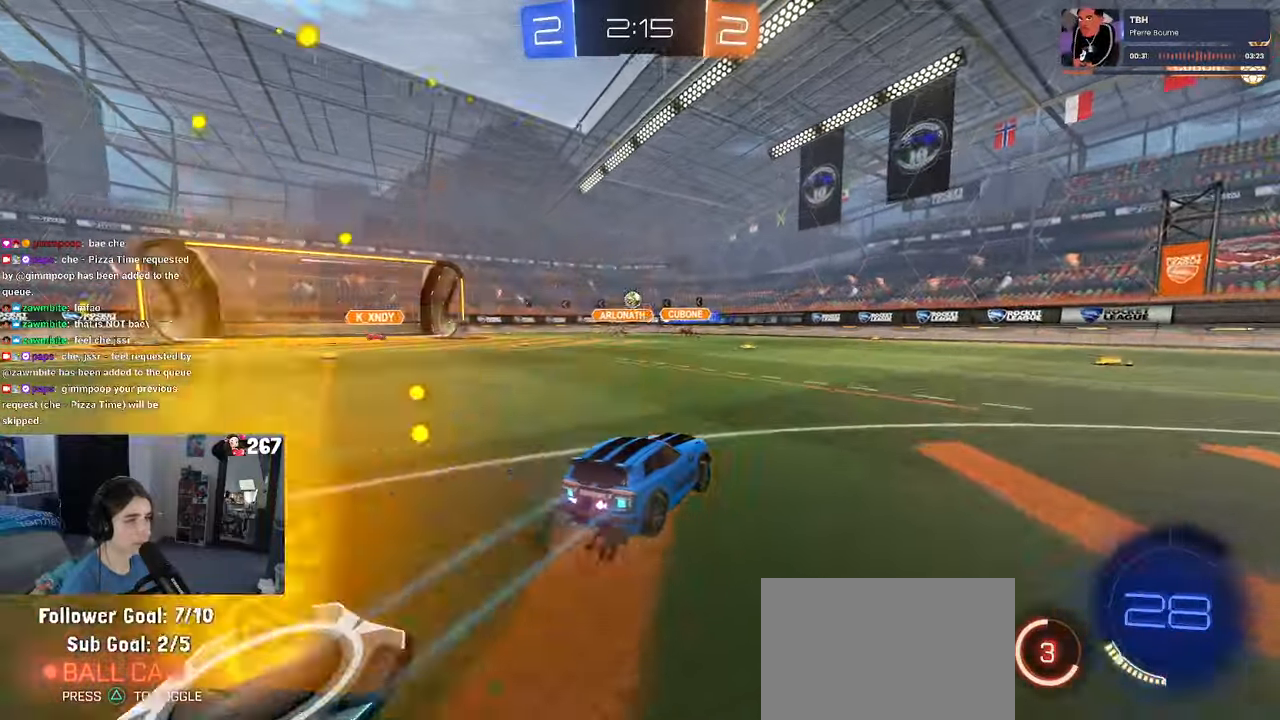
{"buttons": [], "left_stick": "center", "right_stick": "center", "events": [[183, "left_stick", "left"], [417, "left_stick", "center"]]}